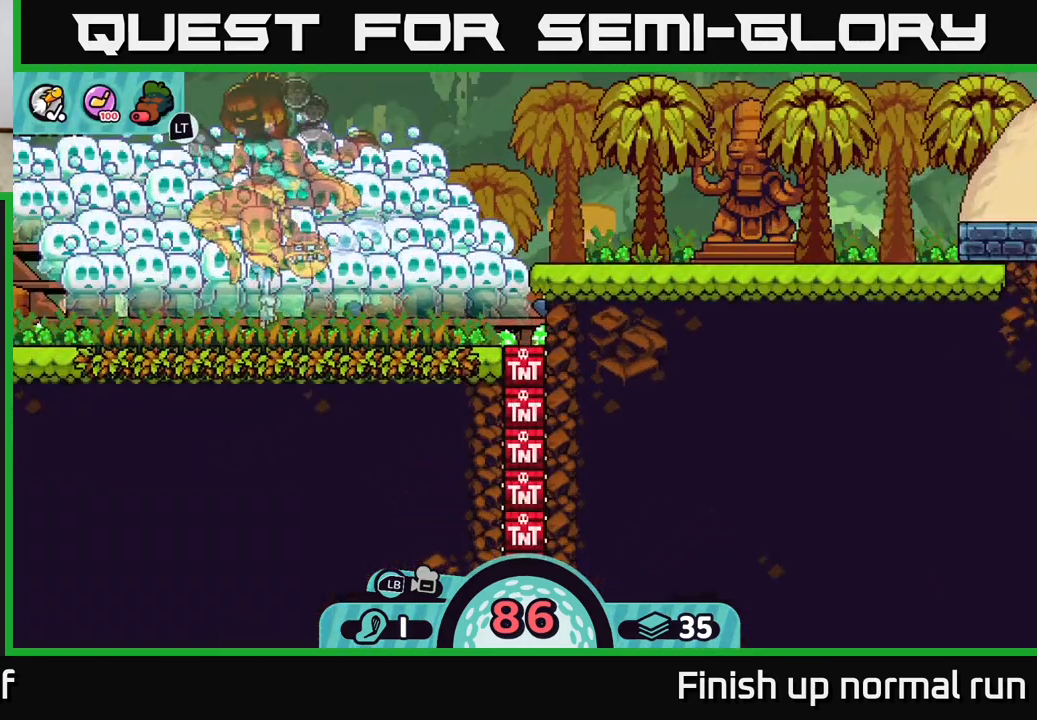
Gameplay with a controller (Xbox layout); each line is a JSON object with the inputs held at the frame after it. "events" lists button and stick changes between this image and that frame as [ms after this image, input, new state], when the widget could be followed in between.
{"buttons": [], "left_stick": "center", "right_stick": "center", "events": []}
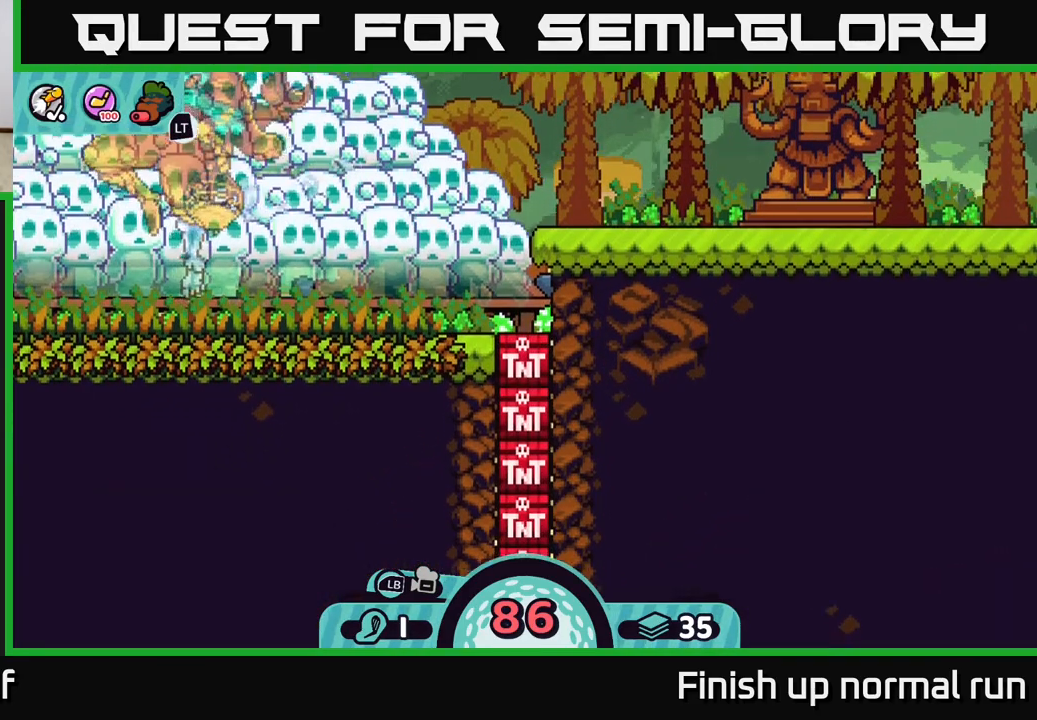
{"buttons": [], "left_stick": "center", "right_stick": "center", "events": []}
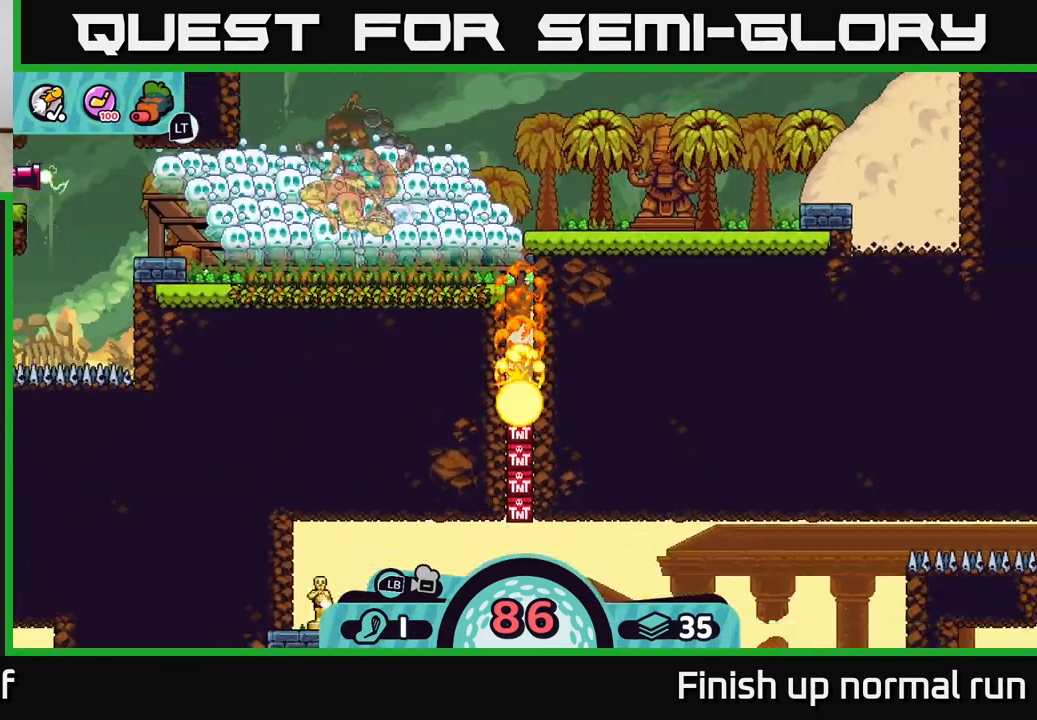
{"buttons": [], "left_stick": "center", "right_stick": "center", "events": []}
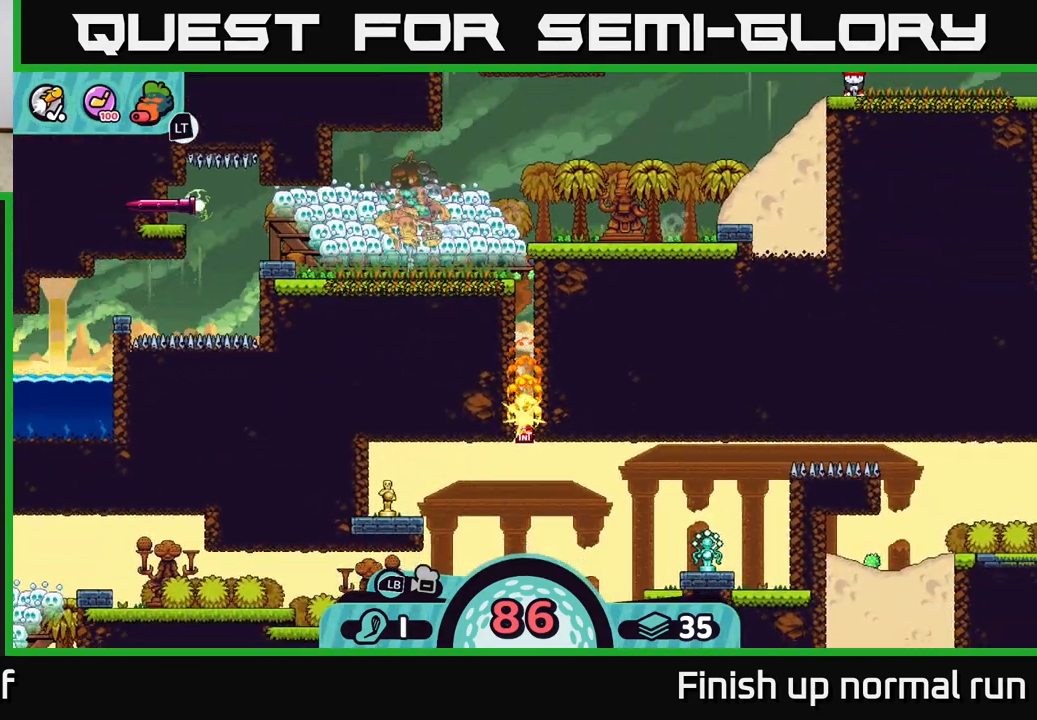
{"buttons": [], "left_stick": "center", "right_stick": "center", "events": []}
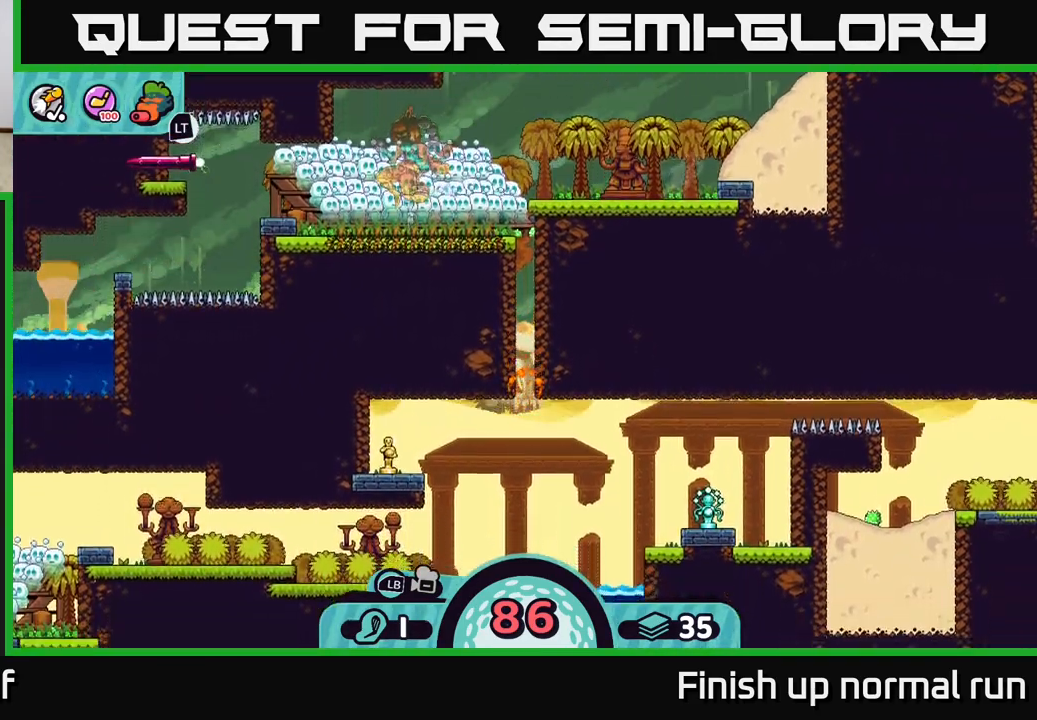
{"buttons": [], "left_stick": "center", "right_stick": "center", "events": [[83, "right_stick", "up"], [400, "right_stick", "center"]]}
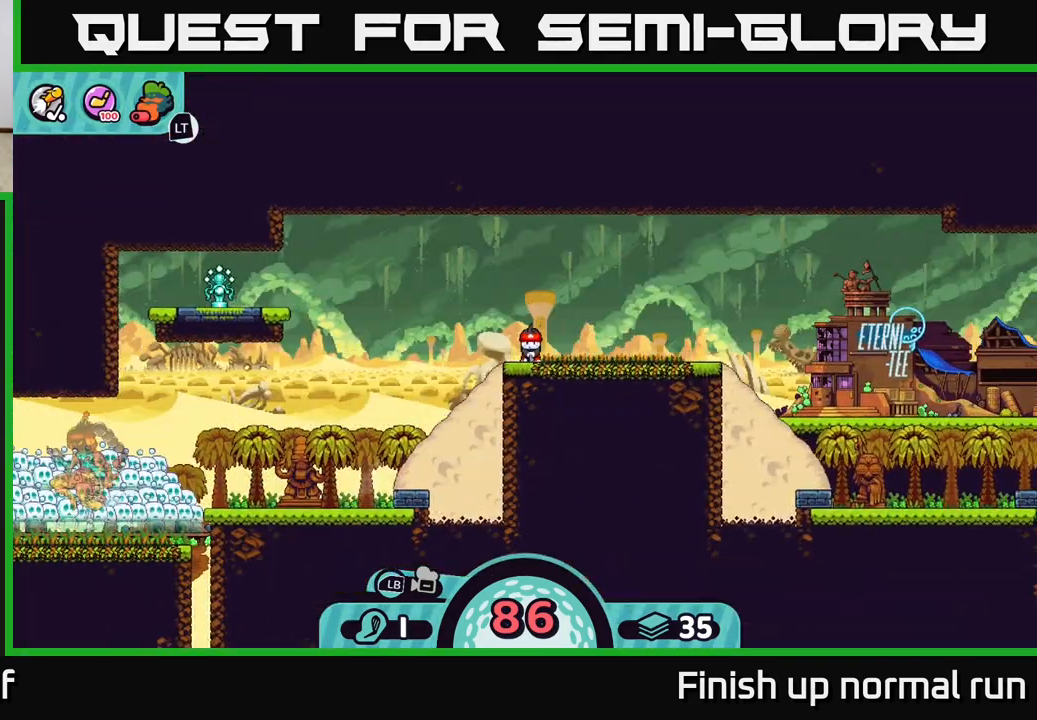
{"buttons": [], "left_stick": "center", "right_stick": "center", "events": []}
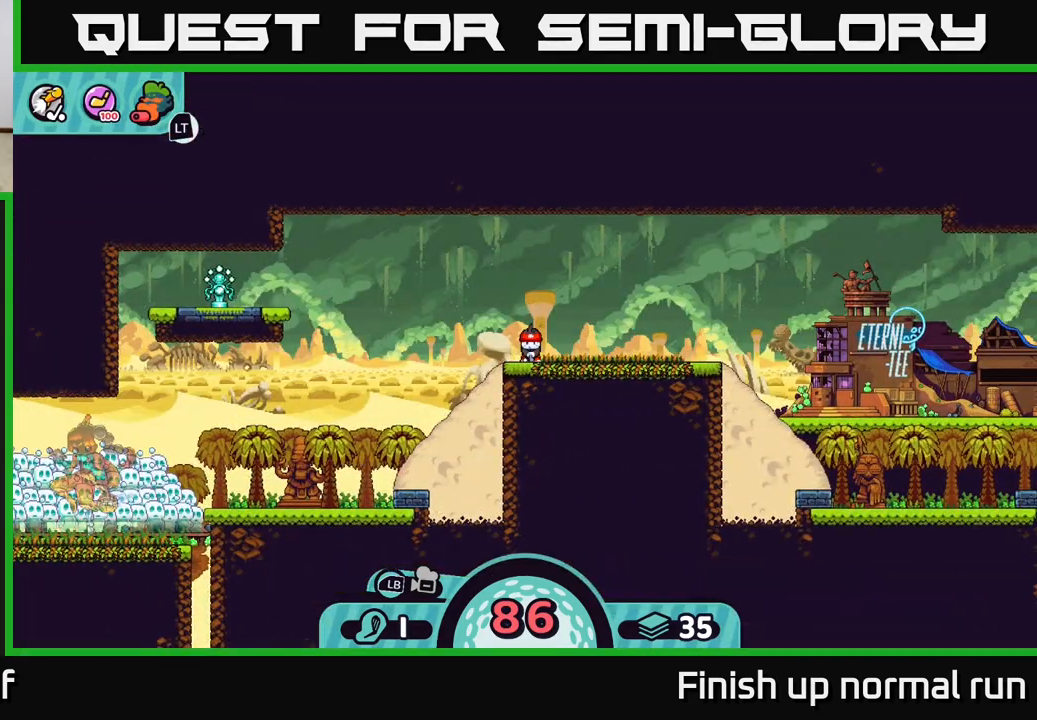
{"buttons": [], "left_stick": "center", "right_stick": "center", "events": []}
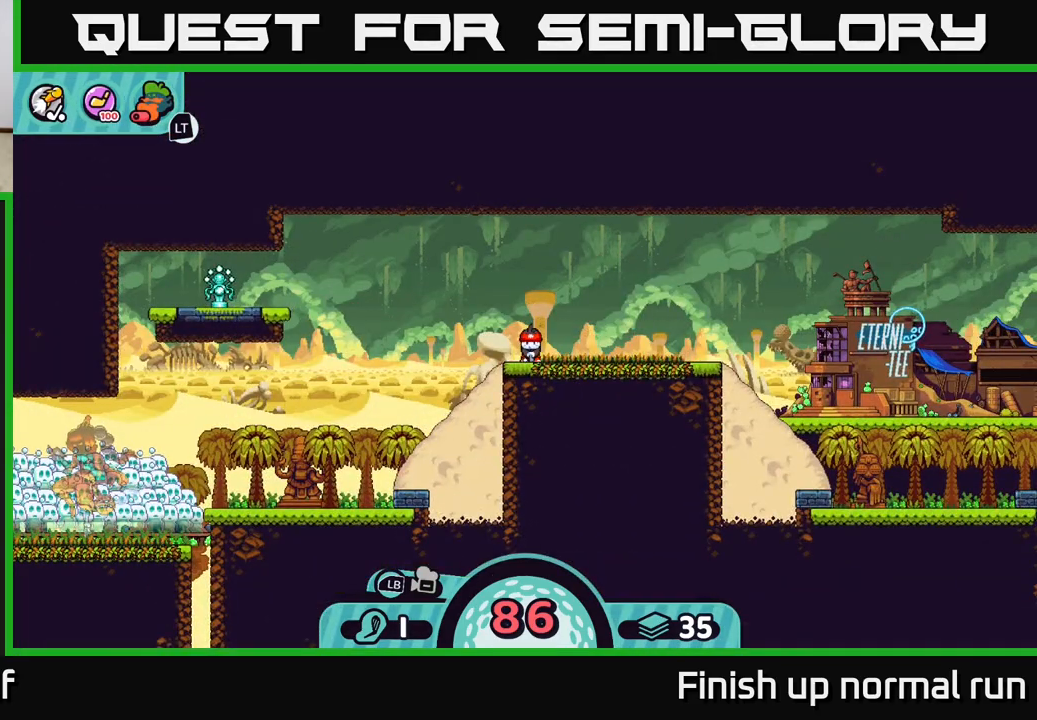
{"buttons": [], "left_stick": "center", "right_stick": "center", "events": []}
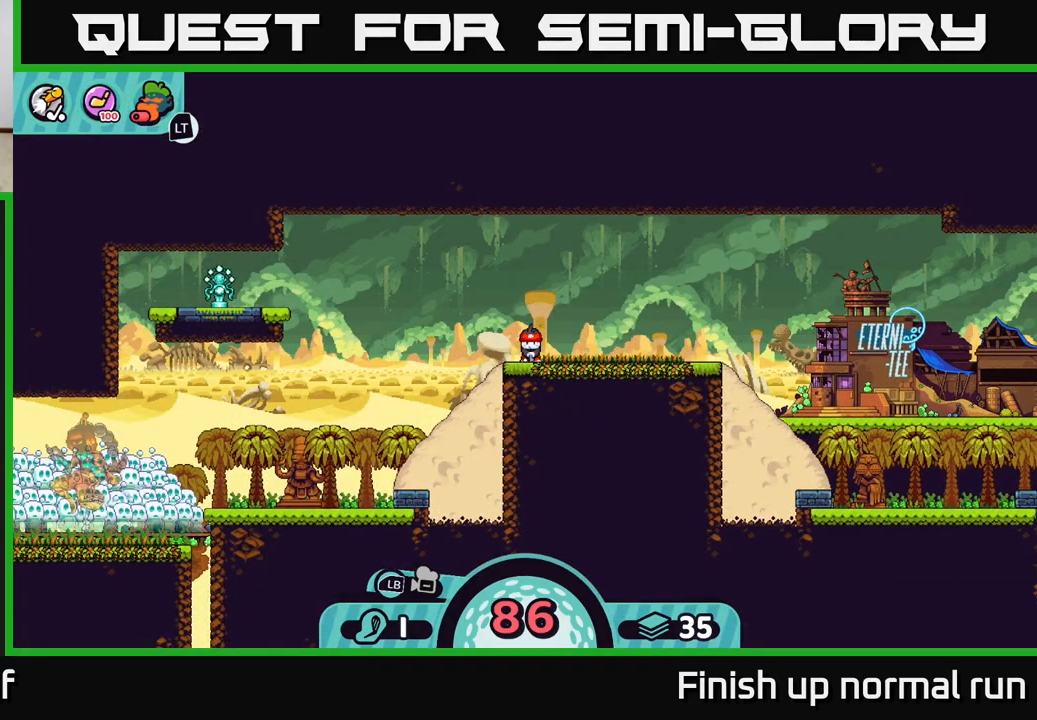
{"buttons": [], "left_stick": "center", "right_stick": "center", "events": []}
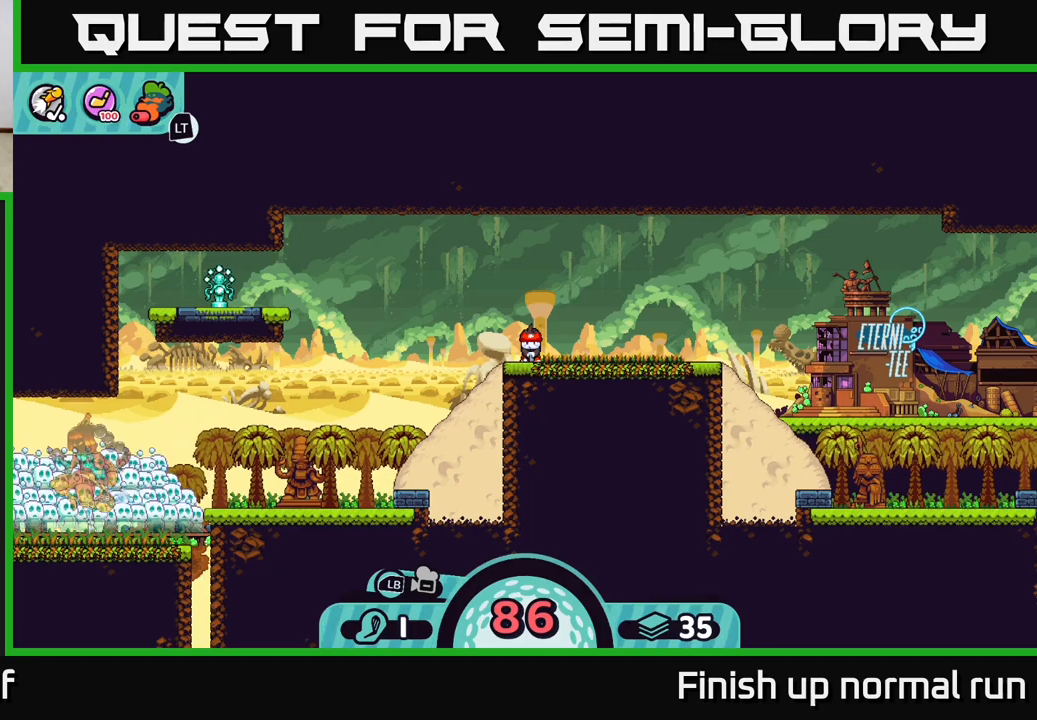
{"buttons": [], "left_stick": "center", "right_stick": "center", "events": [[117, "X", "down"], [183, "X", "up"]]}
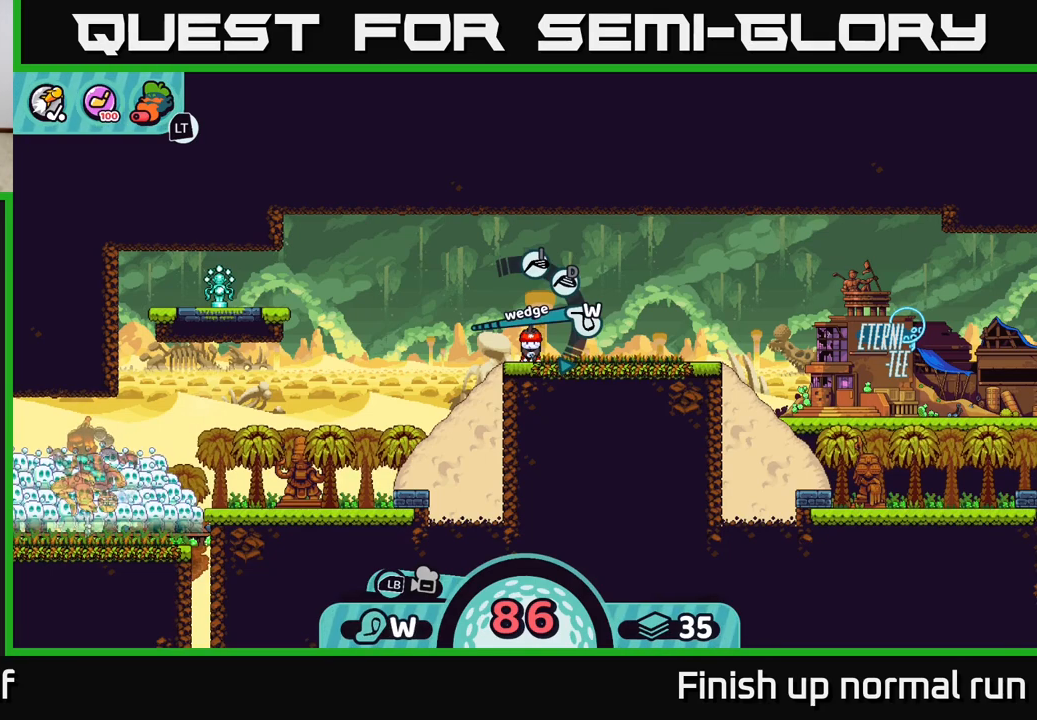
{"buttons": [], "left_stick": "center", "right_stick": "center", "events": [[133, "X", "down"], [217, "X", "up"]]}
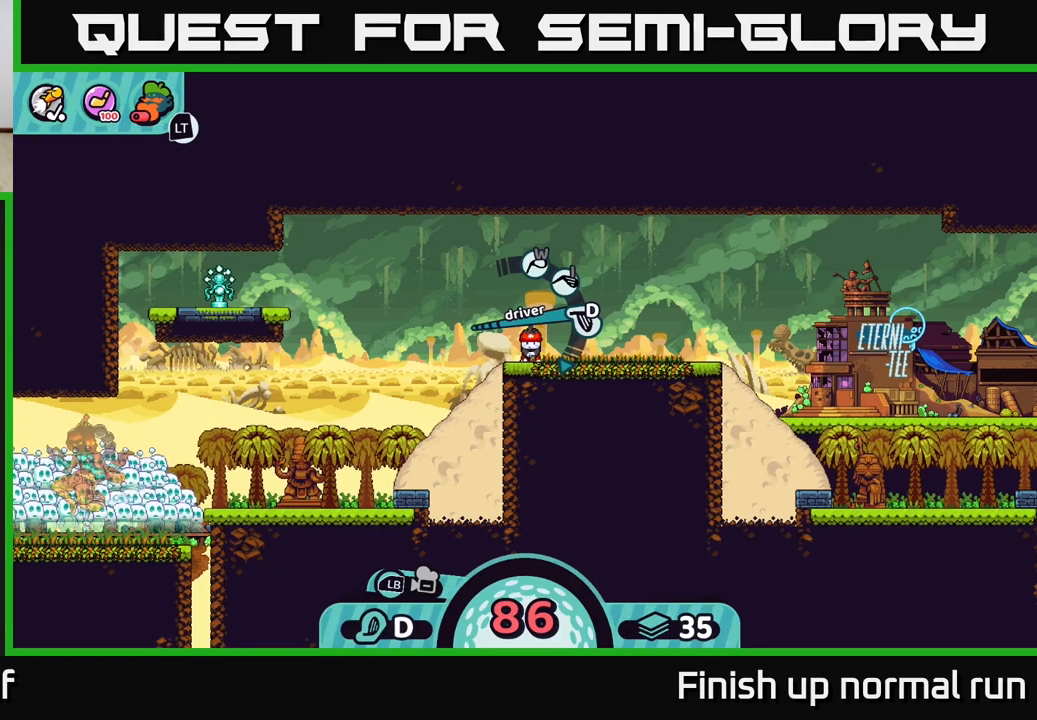
{"buttons": [], "left_stick": "center", "right_stick": "center", "events": [[267, "X", "down"], [317, "X", "up"]]}
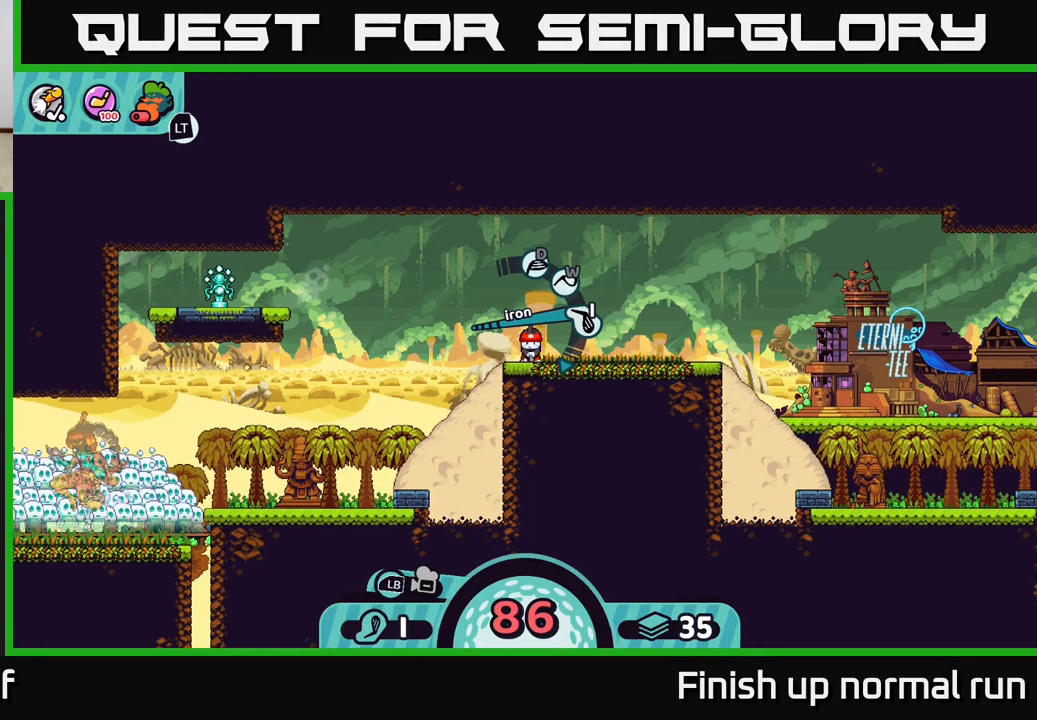
{"buttons": [], "left_stick": "center", "right_stick": "center", "events": [[383, "A", "down"], [450, "A", "up"]]}
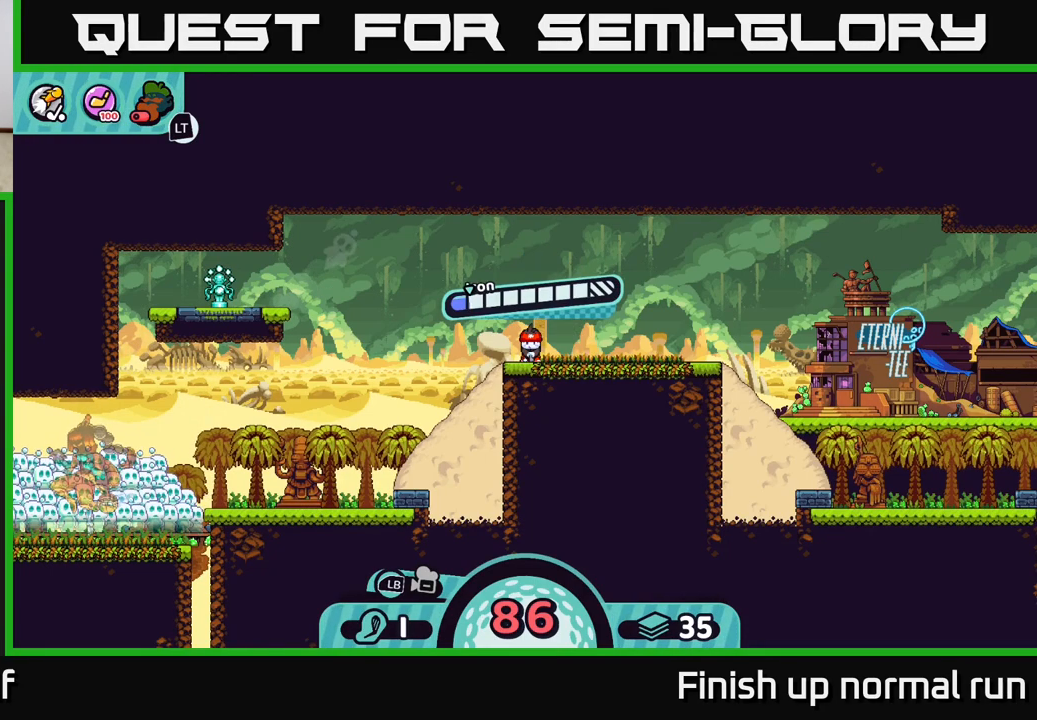
{"buttons": [], "left_stick": "center", "right_stick": "center", "events": []}
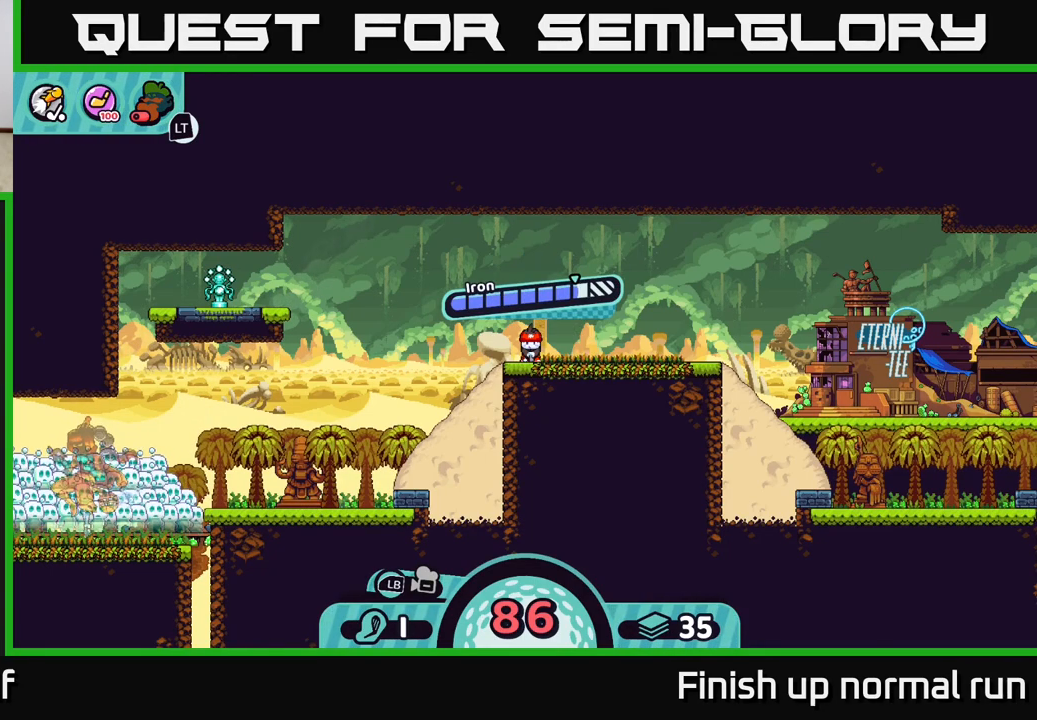
{"buttons": [], "left_stick": "center", "right_stick": "left", "events": [[117, "A", "down"], [183, "A", "up"], [367, "right_stick", "left"]]}
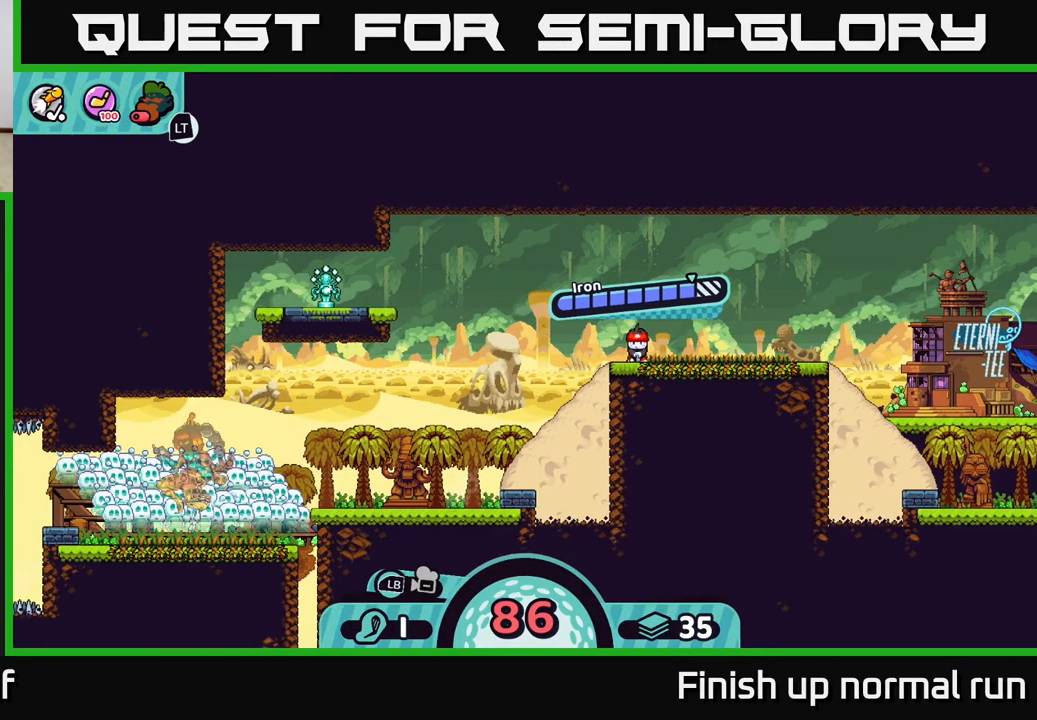
{"buttons": [], "left_stick": "center", "right_stick": "center", "events": [[117, "right_stick", "center"]]}
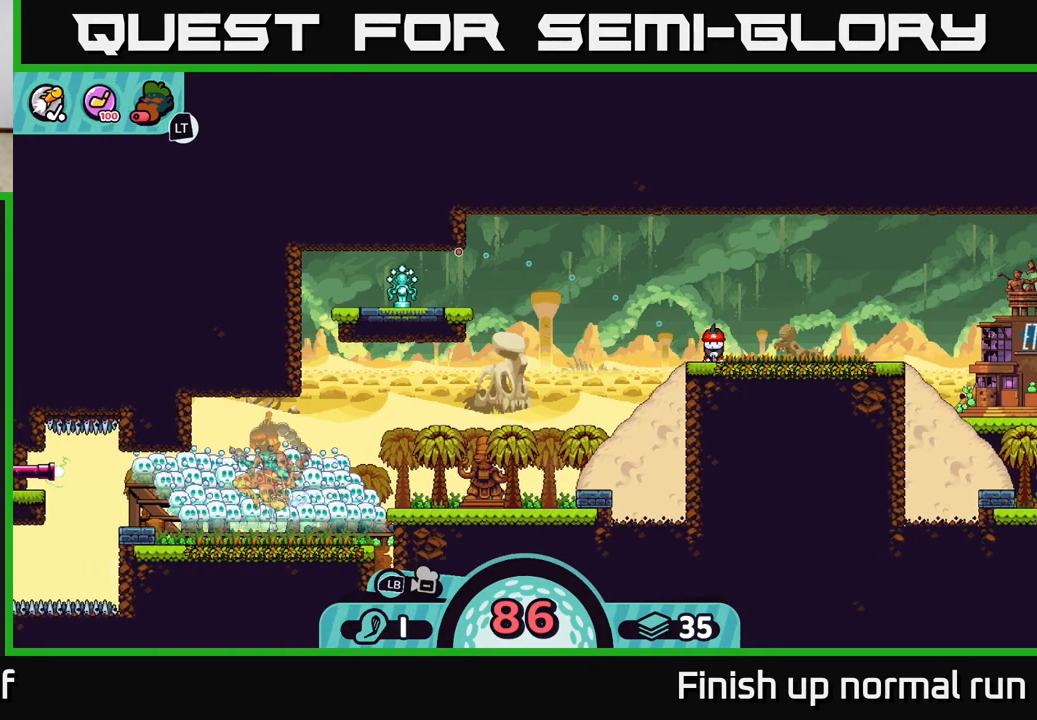
{"buttons": [], "left_stick": "center", "right_stick": "center", "events": []}
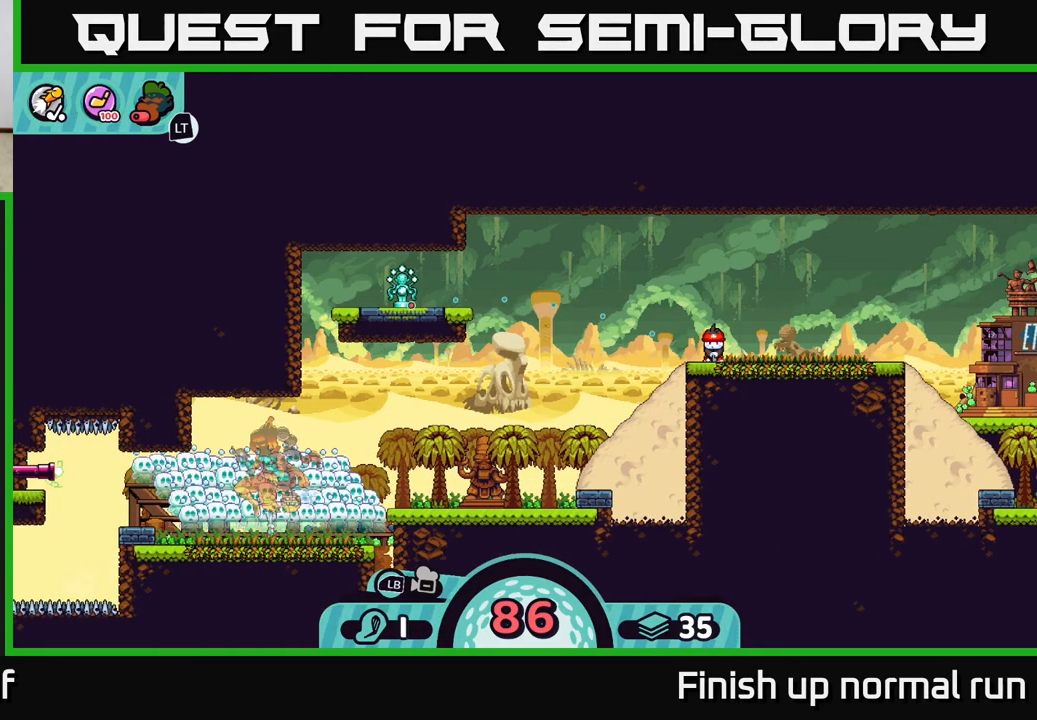
{"buttons": [], "left_stick": "center", "right_stick": "center", "events": []}
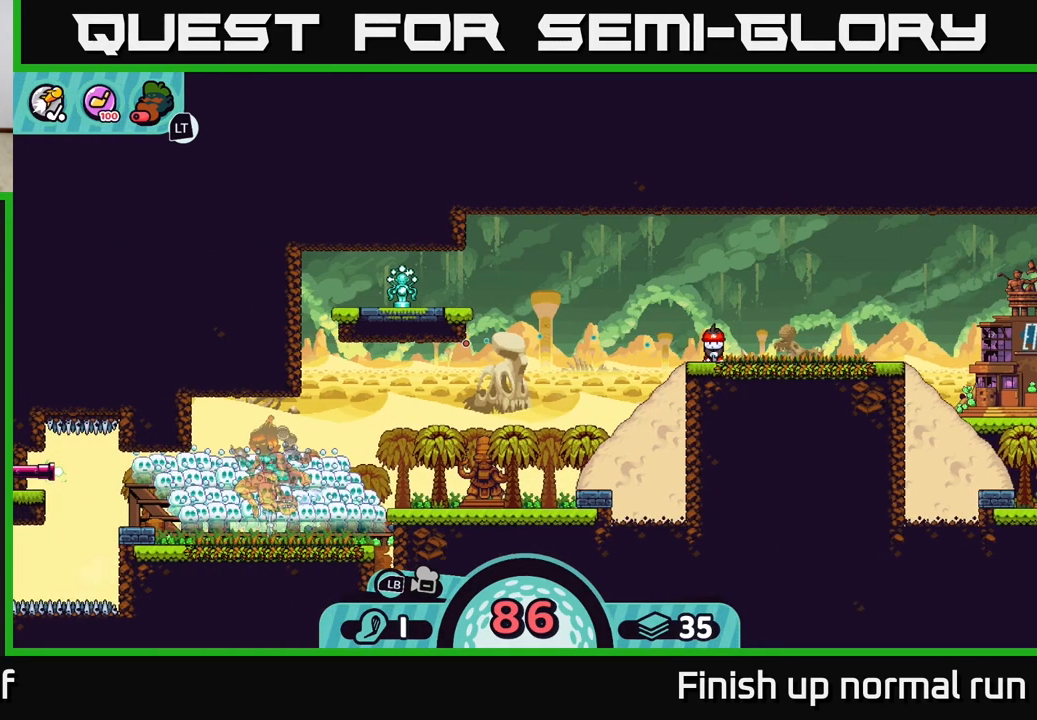
{"buttons": [], "left_stick": "center", "right_stick": "center", "events": []}
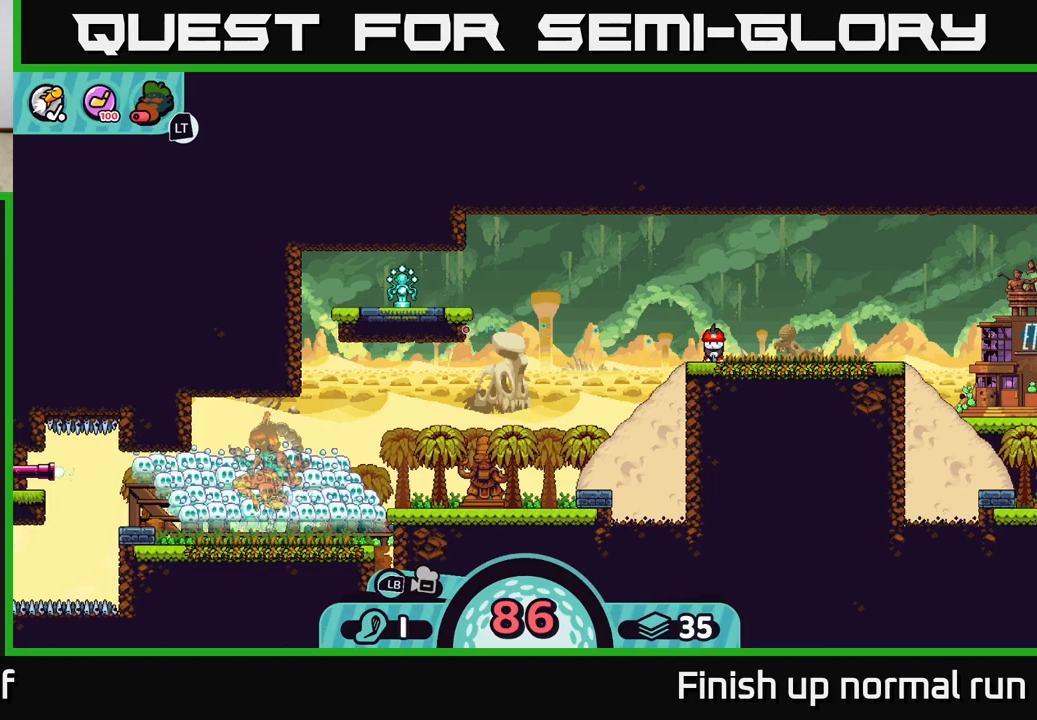
{"buttons": [], "left_stick": "center", "right_stick": "center", "events": [[350, "A", "down"], [450, "A", "up"]]}
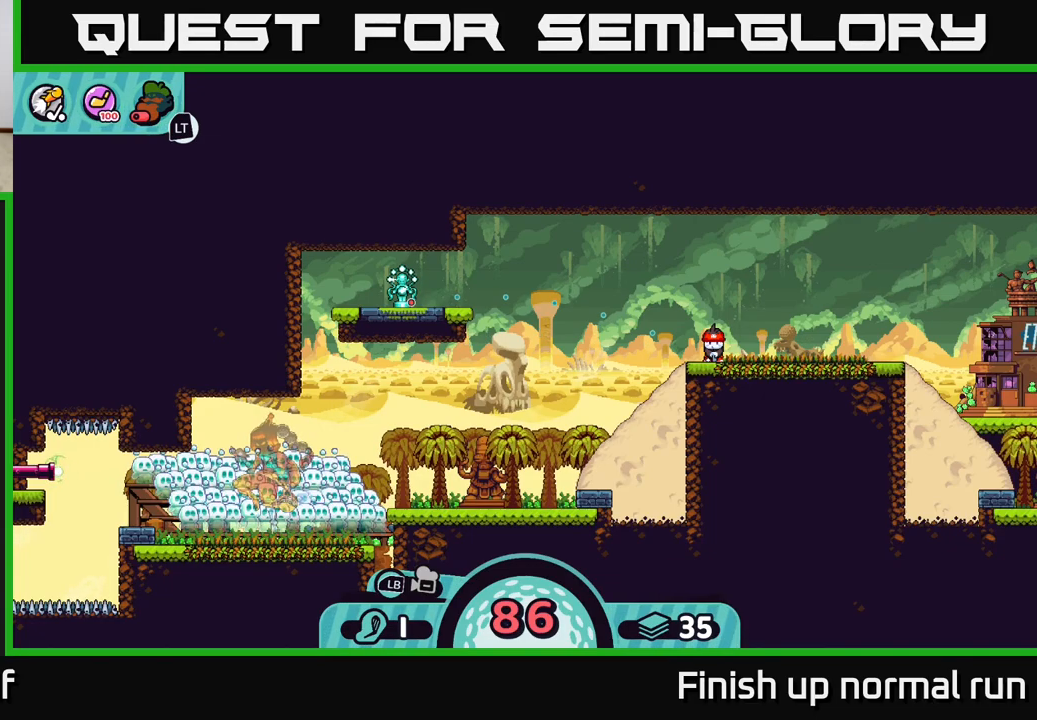
{"buttons": [], "left_stick": "center", "right_stick": "center", "events": []}
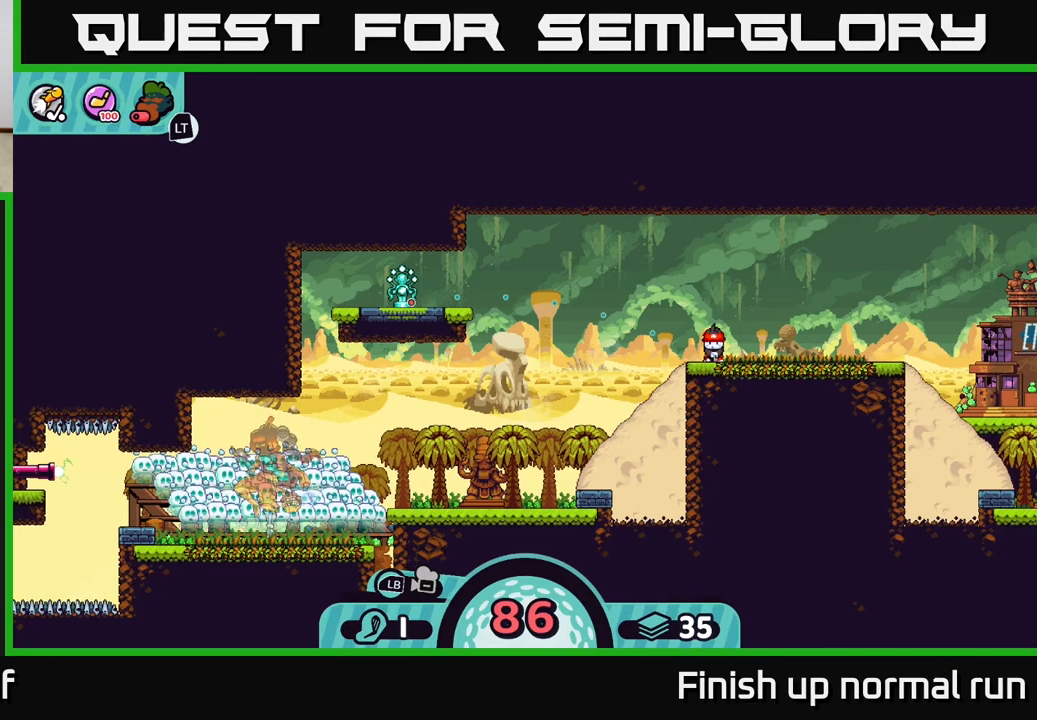
{"buttons": [], "left_stick": "center", "right_stick": "center", "events": []}
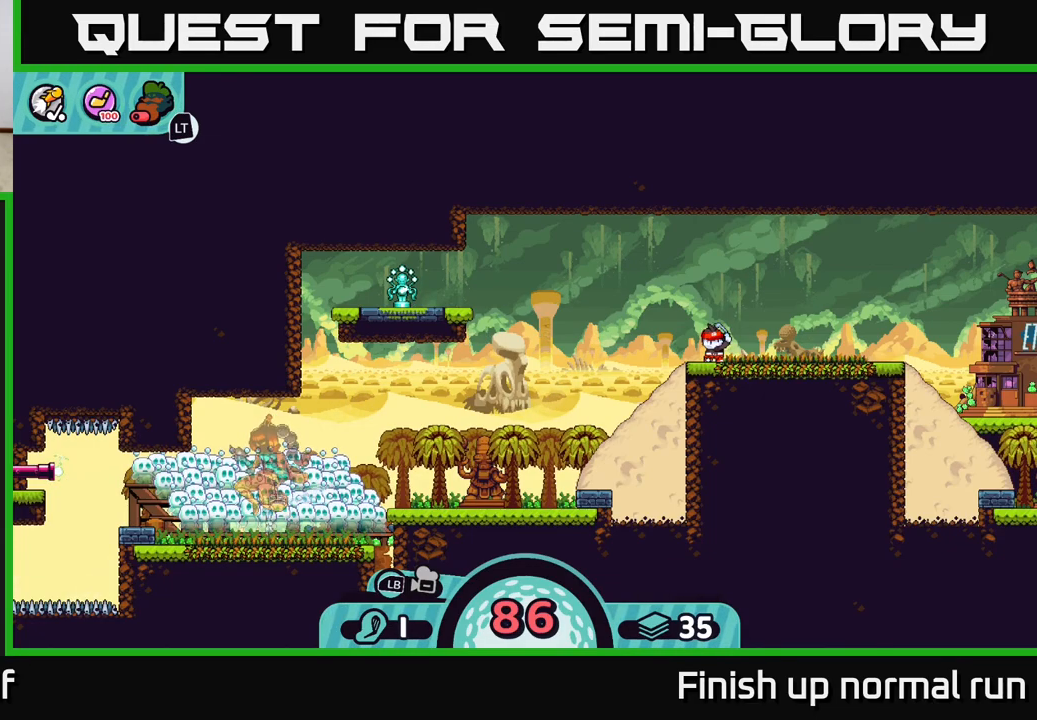
{"buttons": [], "left_stick": "center", "right_stick": "center", "events": []}
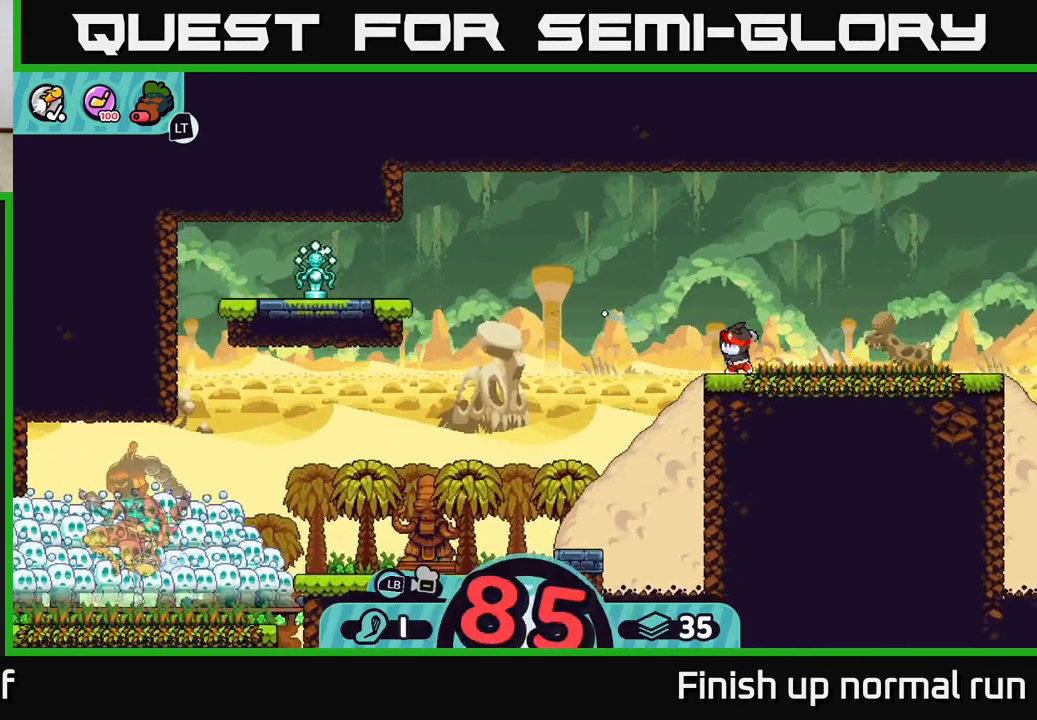
{"buttons": [], "left_stick": "center", "right_stick": "center", "events": []}
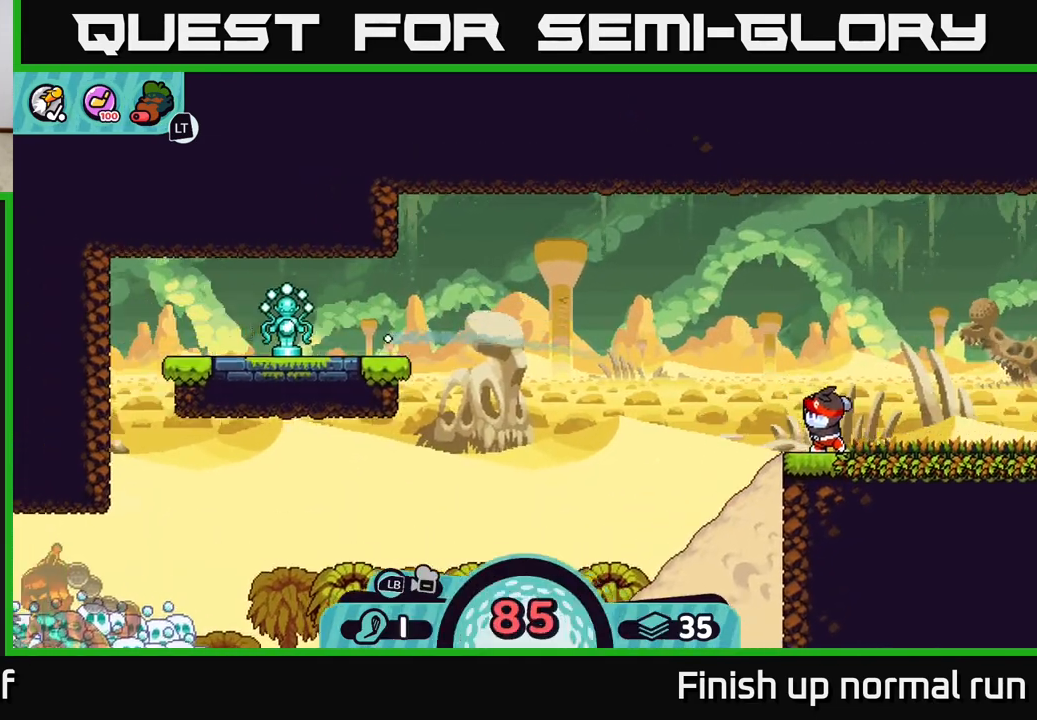
{"buttons": [], "left_stick": "center", "right_stick": "center", "events": []}
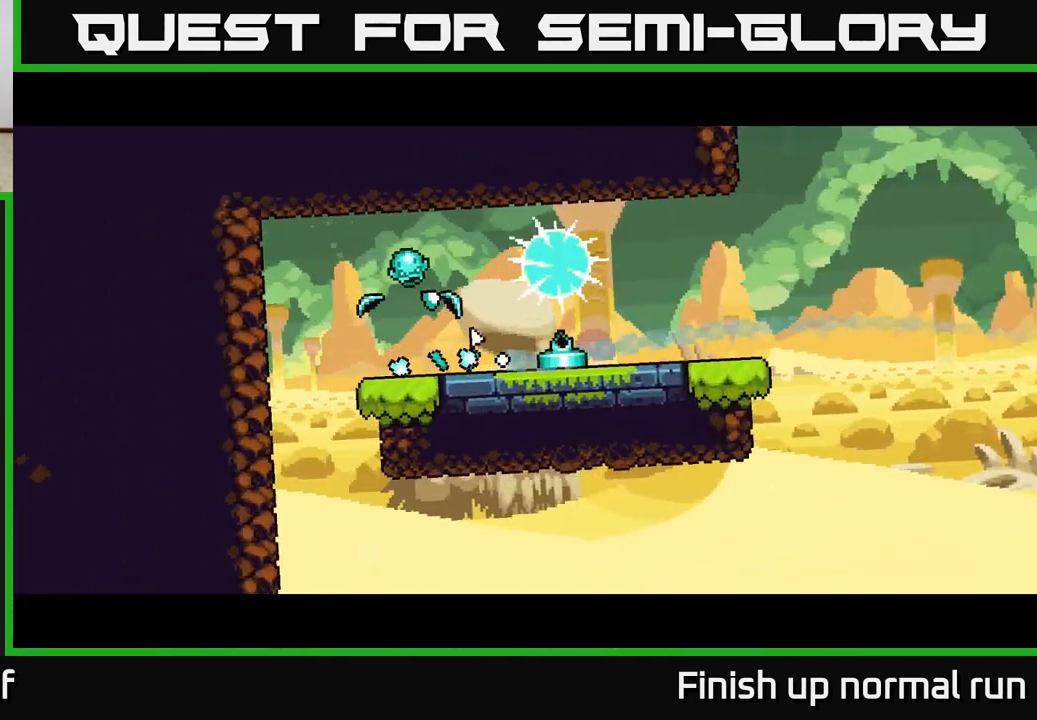
{"buttons": [], "left_stick": "center", "right_stick": "center", "events": []}
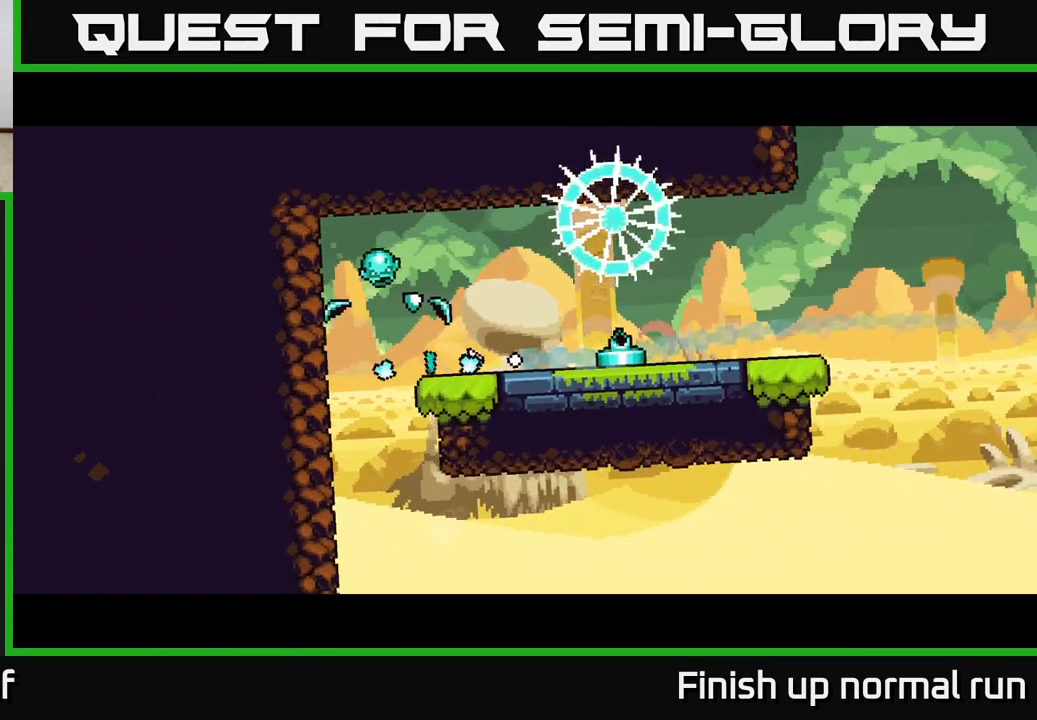
{"buttons": [], "left_stick": "center", "right_stick": "center", "events": []}
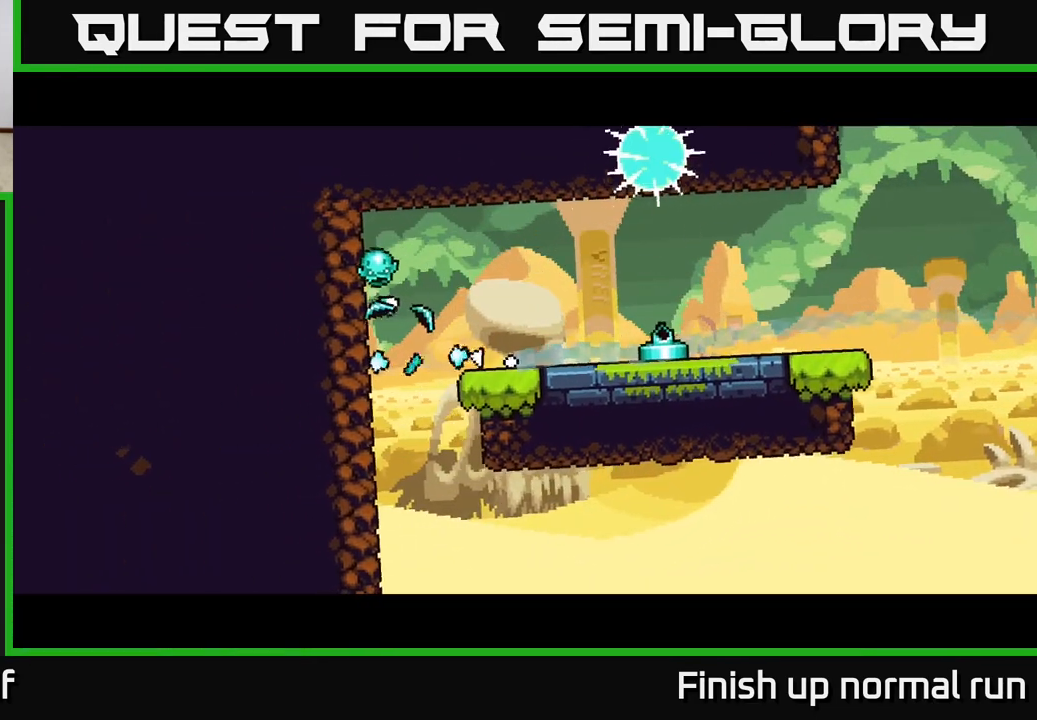
{"buttons": [], "left_stick": "center", "right_stick": "center", "events": []}
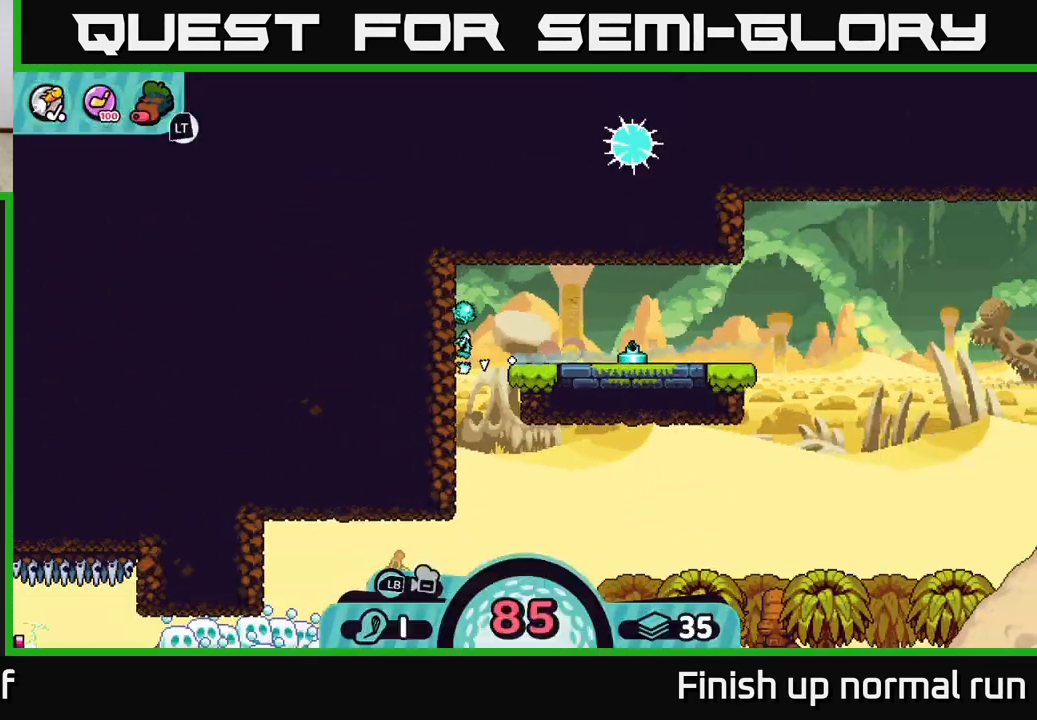
{"buttons": [], "left_stick": "center", "right_stick": "center", "events": []}
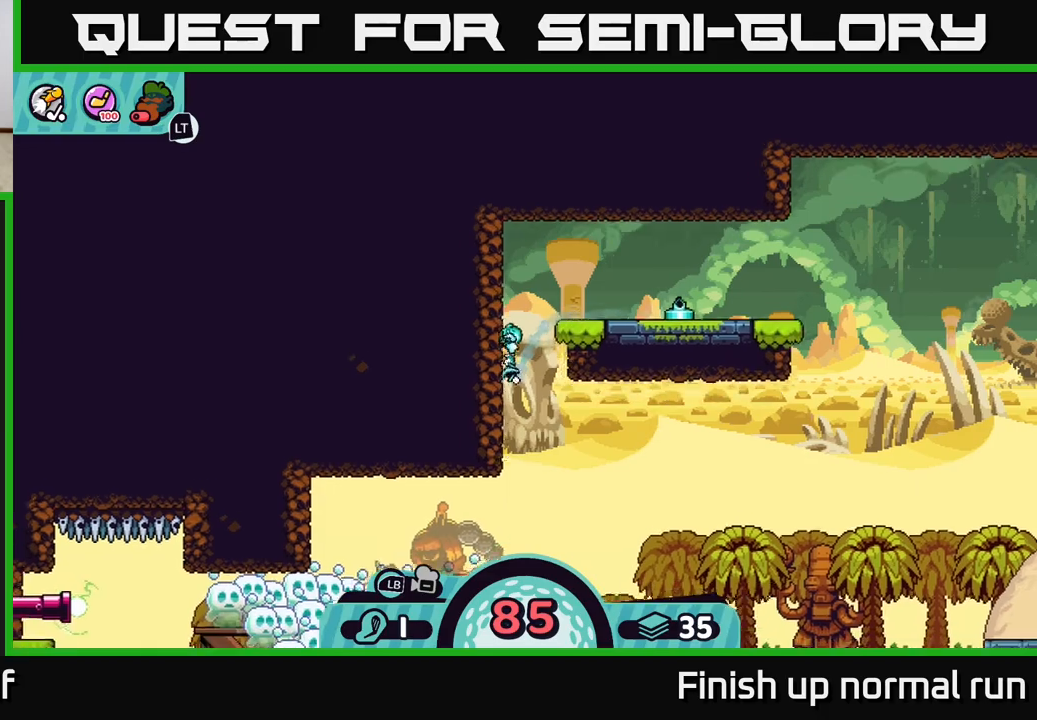
{"buttons": [], "left_stick": "center", "right_stick": "center", "events": []}